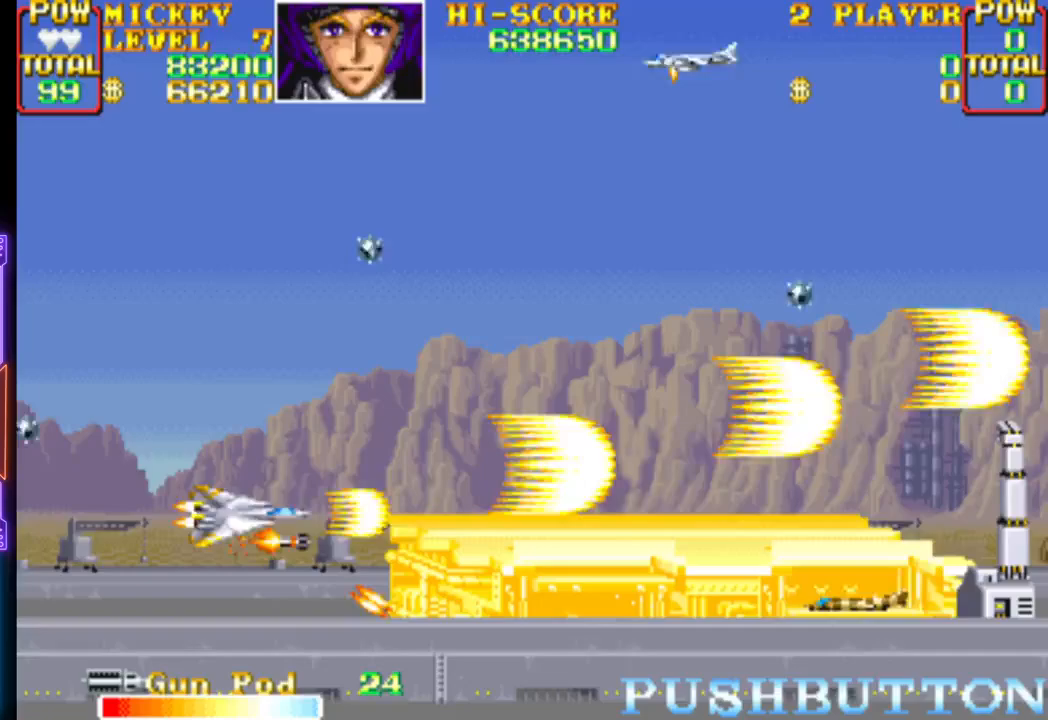
Gameplay with a controller (PlayStation layout); each line is a JSON object with the inputs held at the frame after it. "events" lists button and stick changes between this image and that frame as [ms after this image, input, new state], when the widget could be followed in between. Not read: left_stick right_stick.
{"buttons": ["CROSS"], "events": [[50, "CROSS", "up"], [83, "CROSS", "down"], [317, "DPAD_LEFT", "down"], [433, "DPAD_LEFT", "up"]]}
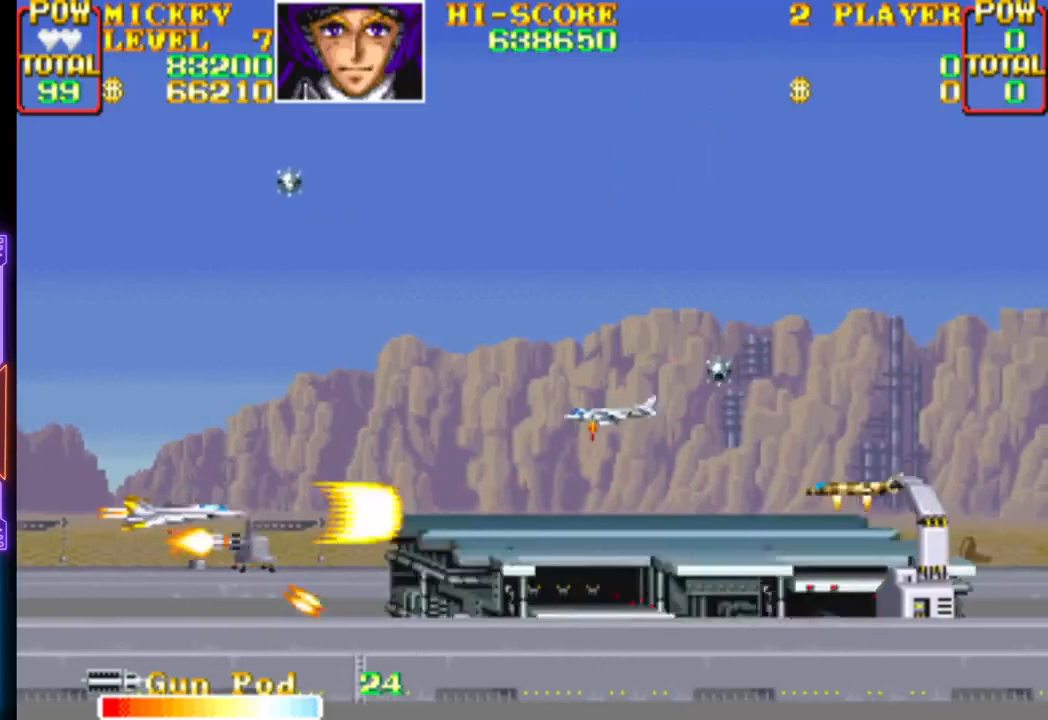
{"buttons": ["CROSS"], "events": [[167, "DPAD_UP", "down"], [250, "CROSS", "up"], [267, "DPAD_UP", "up"], [300, "CROSS", "down"]]}
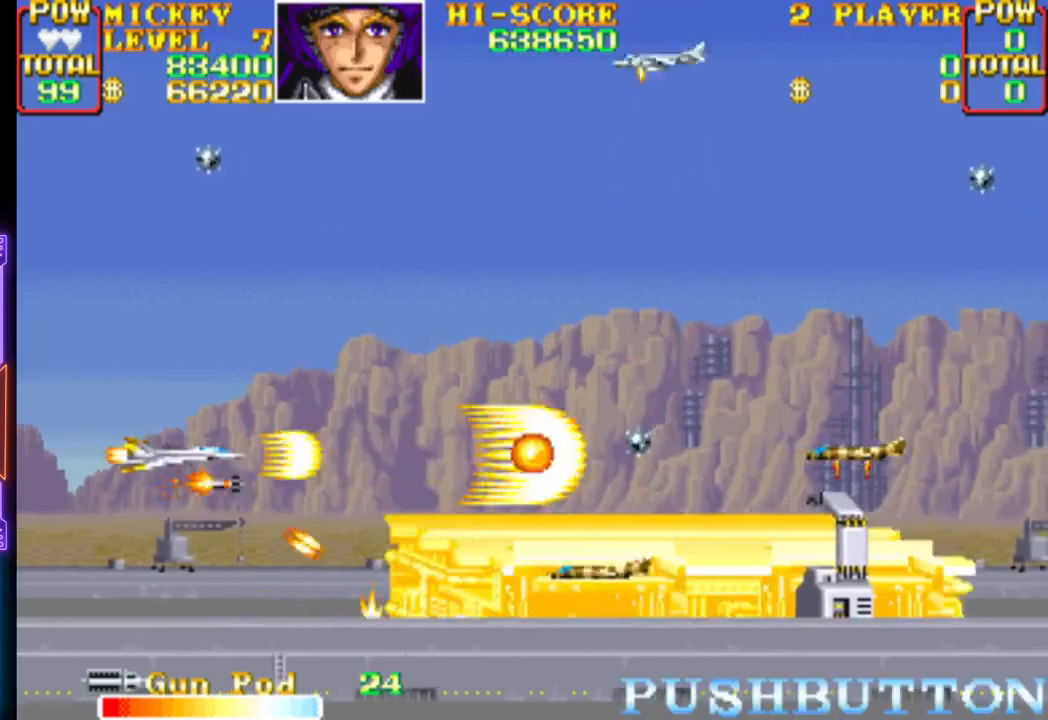
{"buttons": ["CROSS", "DPAD_UP", "DPAD_RIGHT"], "events": [[117, "DPAD_RIGHT", "down"], [250, "DPAD_RIGHT", "up"], [383, "DPAD_UP", "down"], [433, "CROSS", "up"], [450, "DPAD_RIGHT", "down"], [467, "CROSS", "down"]]}
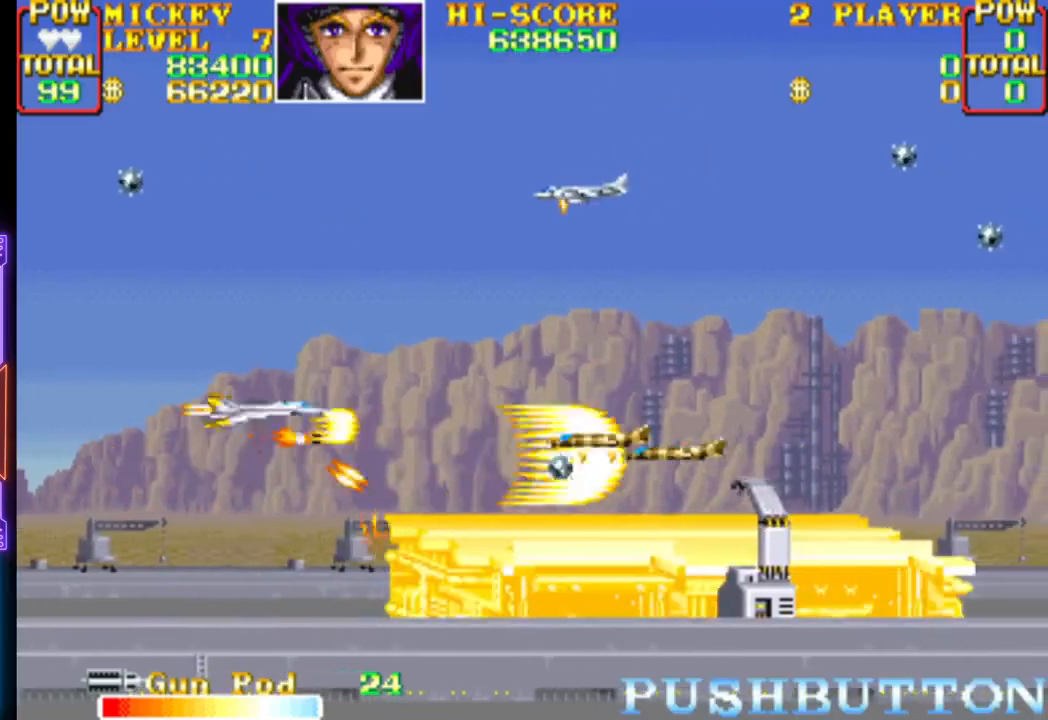
{"buttons": ["CROSS", "DPAD_DOWN", "DPAD_LEFT"], "events": [[33, "DPAD_UP", "up"], [50, "DPAD_RIGHT", "up"], [233, "DPAD_UP", "down"], [433, "DPAD_LEFT", "down"], [467, "DPAD_UP", "up"], [483, "DPAD_DOWN", "down"]]}
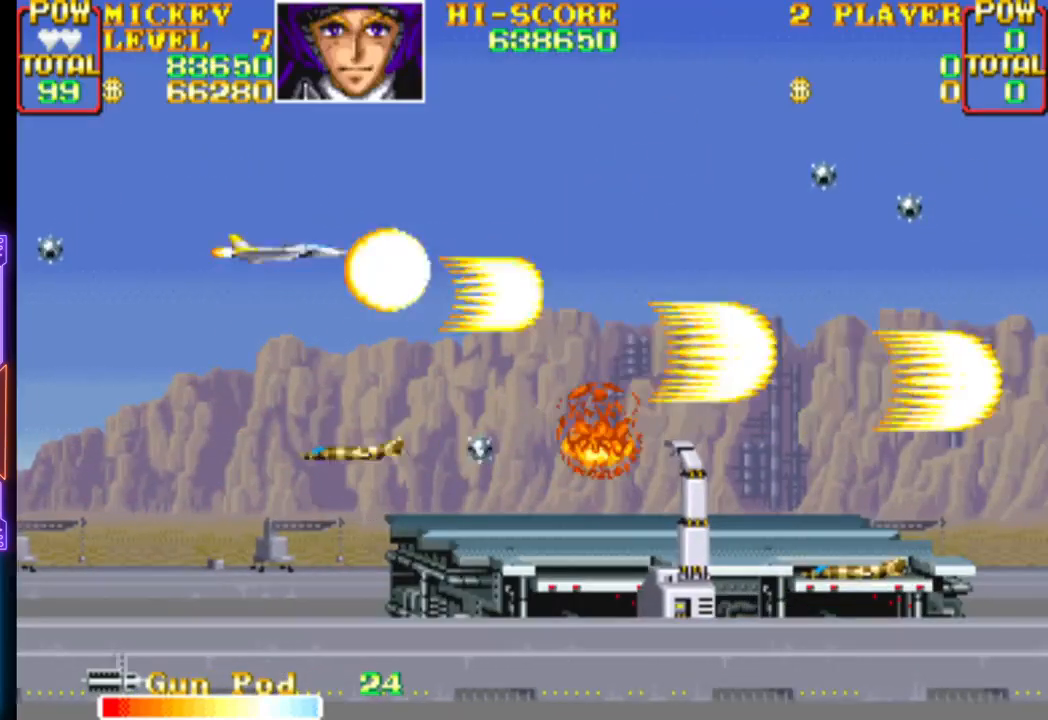
{"buttons": ["CROSS", "DPAD_LEFT"]}
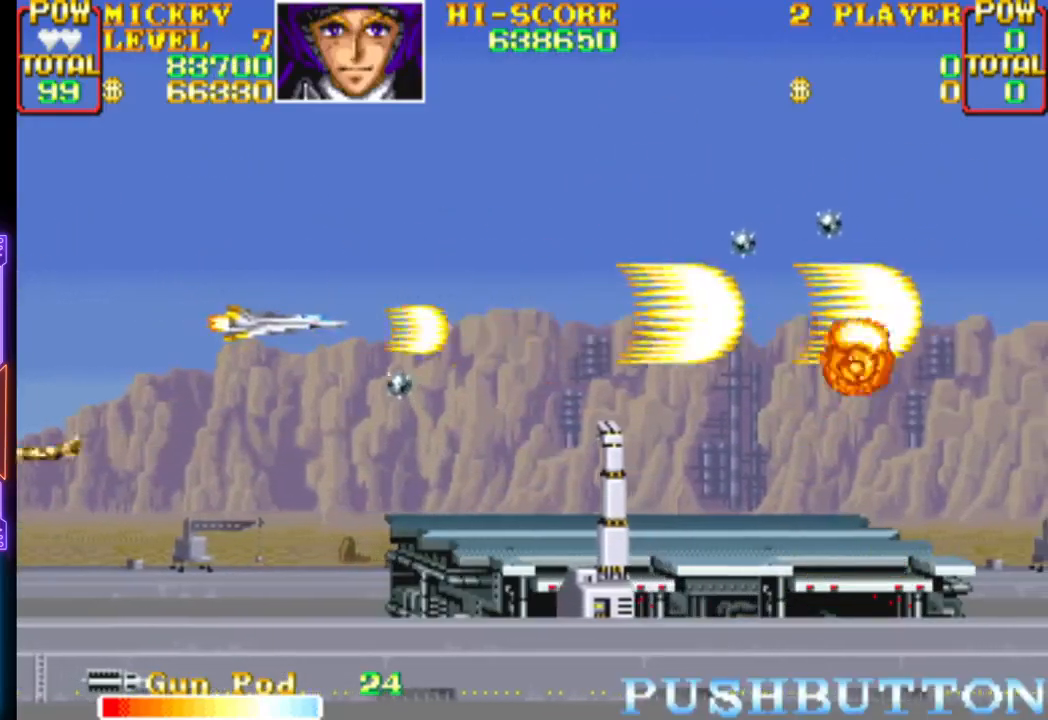
{"buttons": ["CROSS", "DPAD_UP", "DPAD_RIGHT"], "events": [[100, "DPAD_DOWN", "down"], [117, "DPAD_LEFT", "up"], [283, "DPAD_RIGHT", "down"], [317, "DPAD_DOWN", "up"], [467, "DPAD_UP", "down"]]}
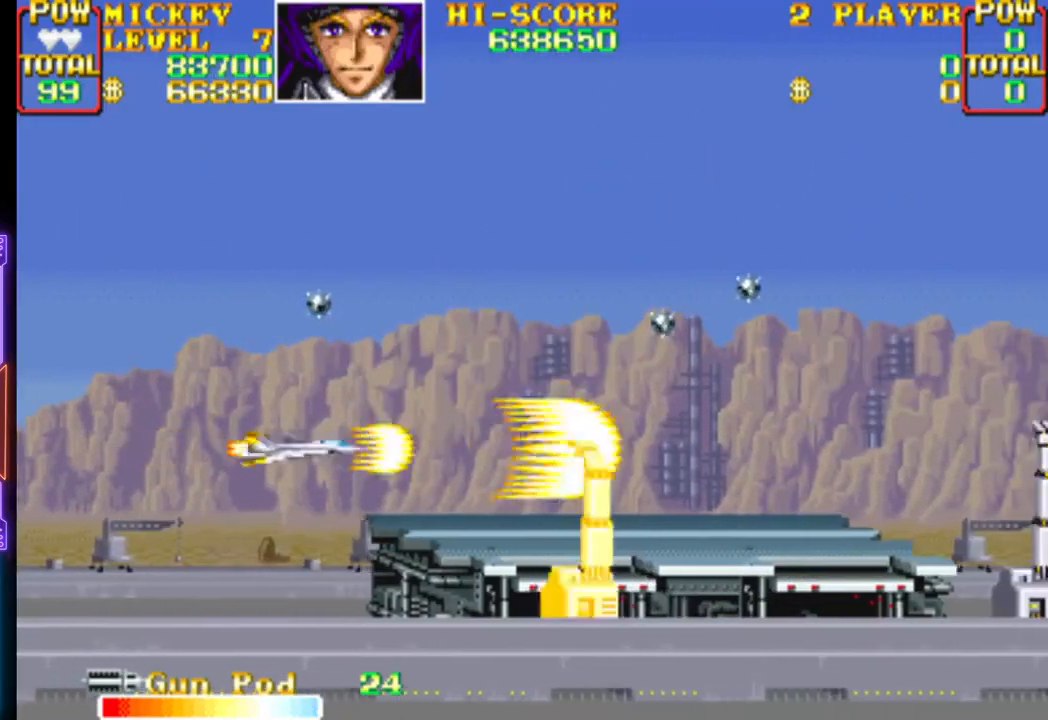
{"buttons": ["CROSS", "DPAD_LEFT"], "events": [[50, "CIRCLE", "down"], [150, "DPAD_RIGHT", "up"], [183, "DPAD_UP", "up"], [217, "CIRCLE", "up"], [250, "CROSS", "up"], [283, "CROSS", "down"], [417, "CROSS", "up"], [450, "CROSS", "down"], [483, "DPAD_LEFT", "down"]]}
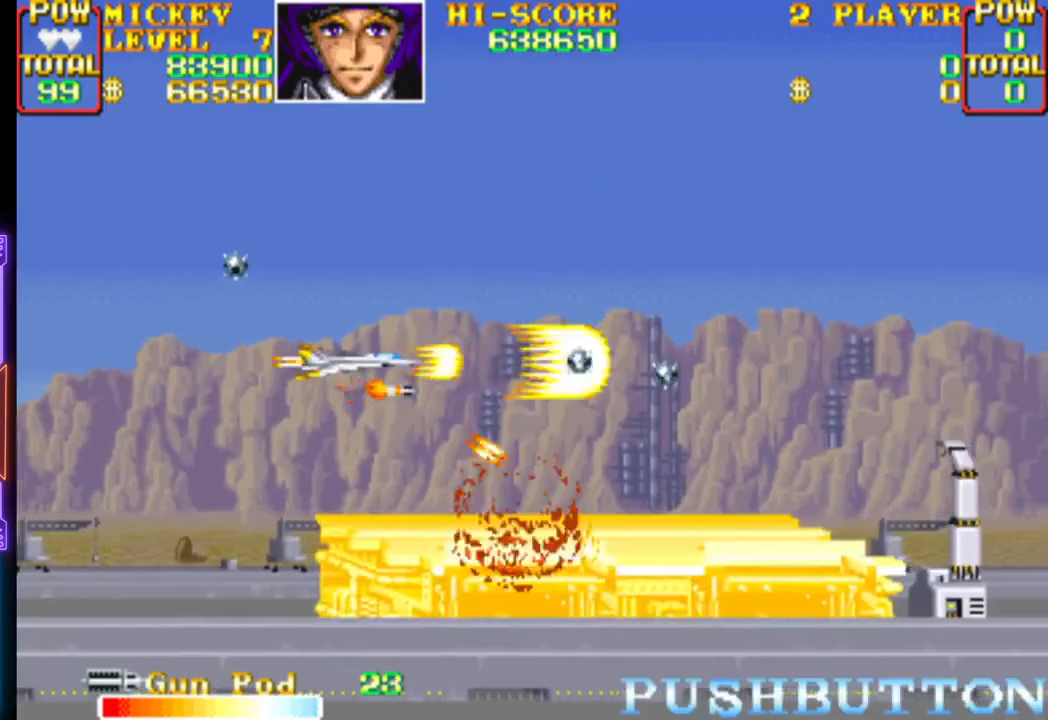
{"buttons": [], "events": [[83, "DPAD_LEFT", "up"], [117, "CROSS", "up"], [150, "CROSS", "down"], [150, "DPAD_UP", "down"], [167, "DPAD_RIGHT", "down"], [267, "DPAD_RIGHT", "up"], [300, "CROSS", "up"], [333, "CROSS", "down"], [467, "DPAD_UP", "up"], [500, "CROSS", "up"]]}
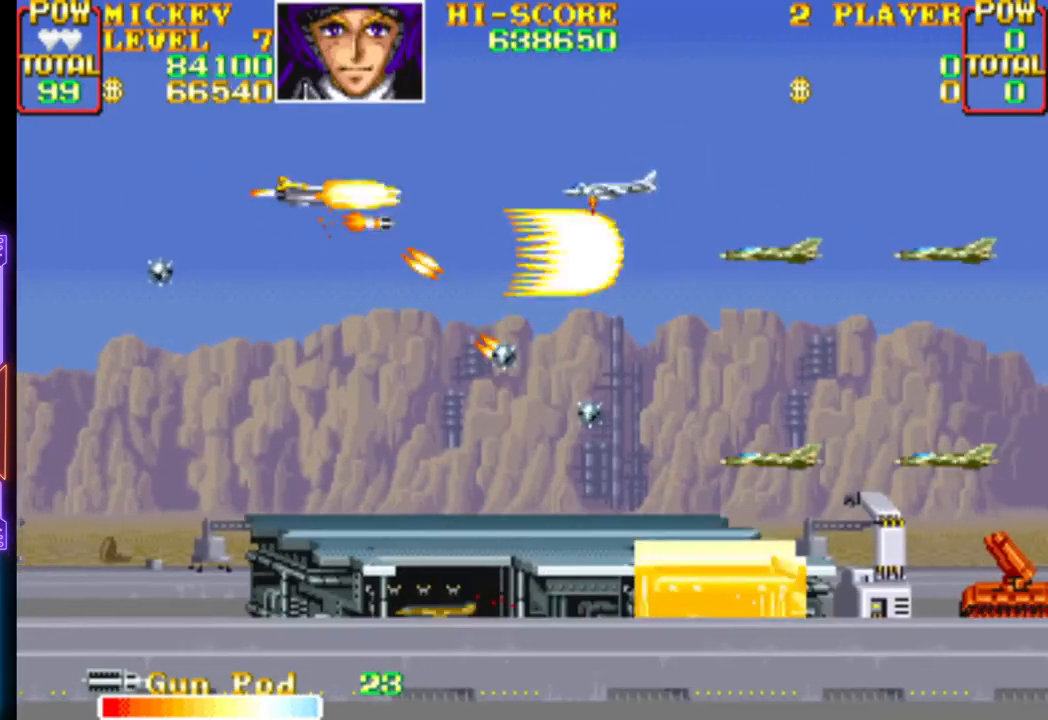
{"buttons": ["CROSS", "DPAD_LEFT"], "events": [[33, "CROSS", "down"], [117, "DPAD_UP", "down"], [183, "CROSS", "up"], [217, "CROSS", "down"], [267, "DPAD_RIGHT", "down"], [333, "DPAD_UP", "up"], [367, "CROSS", "up"], [367, "DPAD_RIGHT", "up"], [417, "CROSS", "down"], [417, "DPAD_LEFT", "down"], [417, "DPAD_UP", "down"], [467, "DPAD_UP", "up"]]}
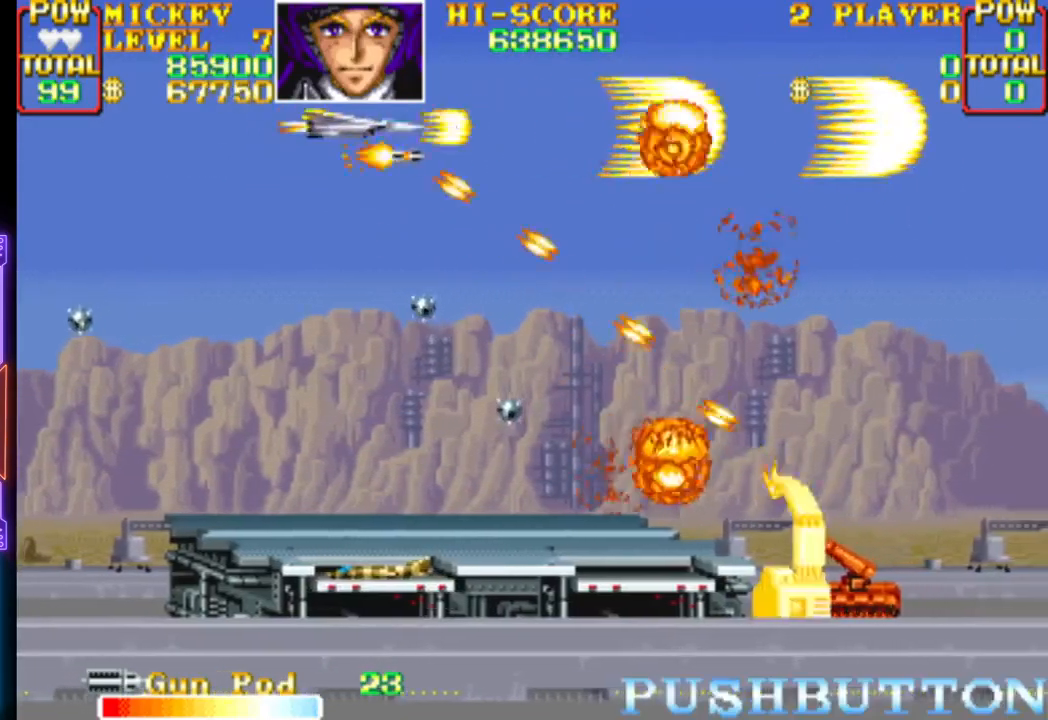
{"buttons": ["CROSS", "DPAD_DOWN"], "events": [[67, "CROSS", "up"], [83, "DPAD_DOWN", "down"], [100, "CROSS", "down"], [267, "CROSS", "up"], [300, "CROSS", "down"], [400, "DPAD_LEFT", "up"], [450, "CROSS", "up"], [483, "CROSS", "down"]]}
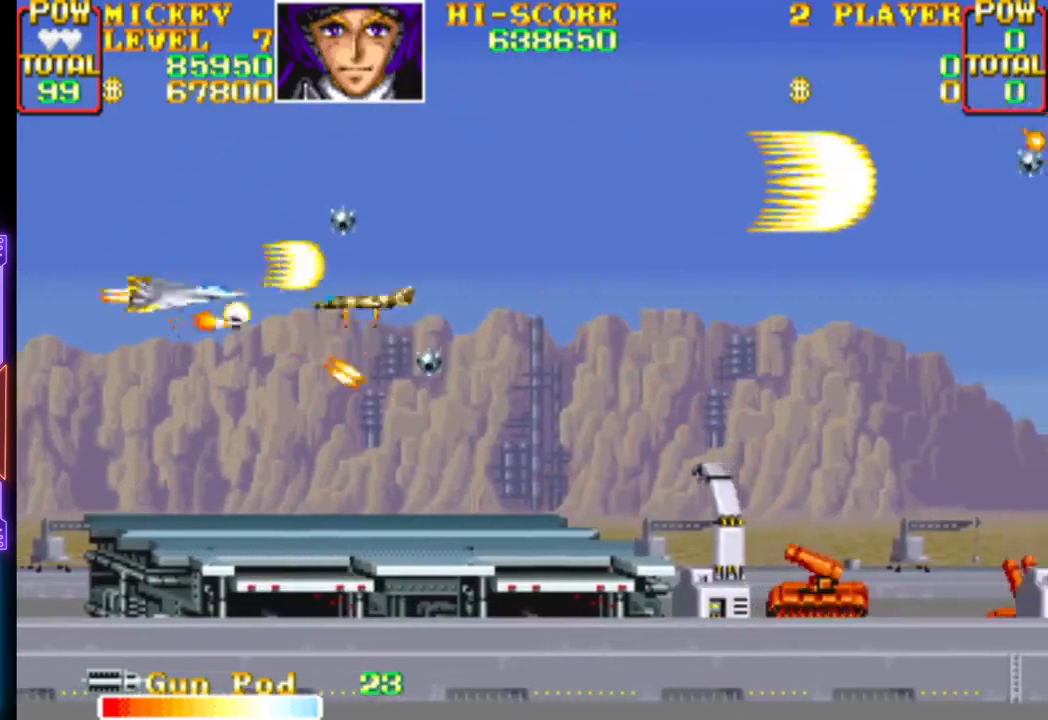
{"buttons": ["CROSS", "DPAD_DOWN"], "events": [[33, "DPAD_DOWN", "up"], [67, "DPAD_LEFT", "down"], [150, "CROSS", "up"], [183, "CROSS", "down"], [183, "DPAD_DOWN", "down"], [200, "DPAD_DOWN", "up"], [200, "DPAD_LEFT", "up"], [333, "CROSS", "up"], [383, "CROSS", "down"], [433, "DPAD_DOWN", "down"]]}
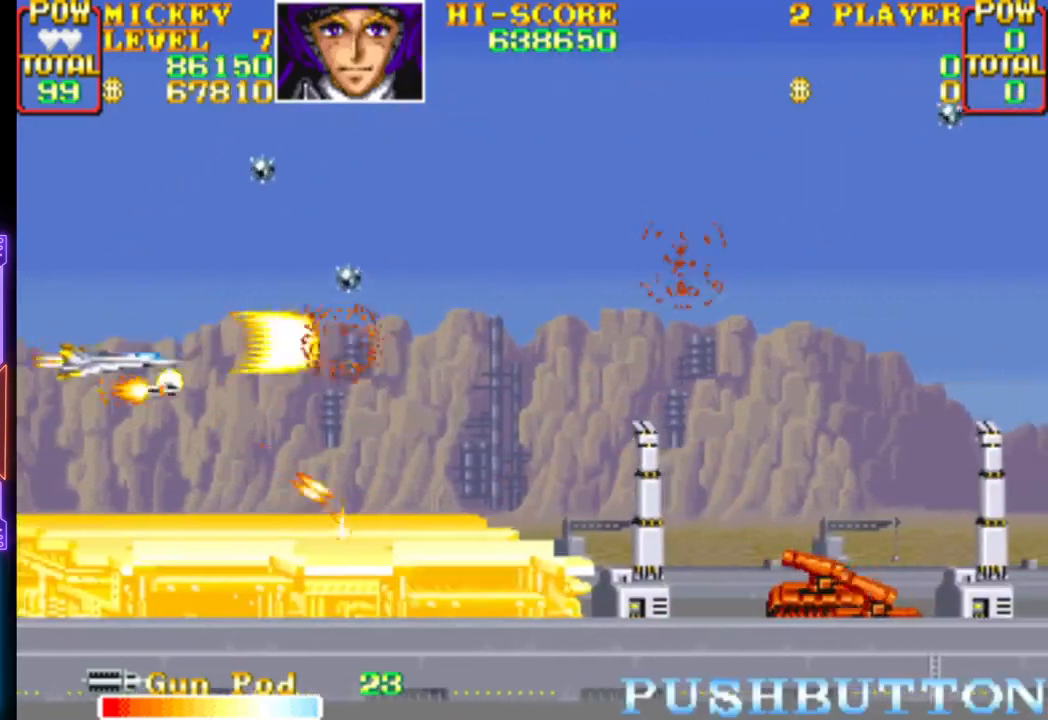
{"buttons": ["CROSS", "CIRCLE", "DPAD_RIGHT"], "events": [[33, "DPAD_DOWN", "up"], [50, "CROSS", "up"], [83, "CROSS", "down"], [133, "DPAD_RIGHT", "down"], [233, "CROSS", "up"], [267, "CROSS", "down"], [433, "CIRCLE", "down"], [433, "DPAD_UP", "down"], [500, "DPAD_UP", "up"]]}
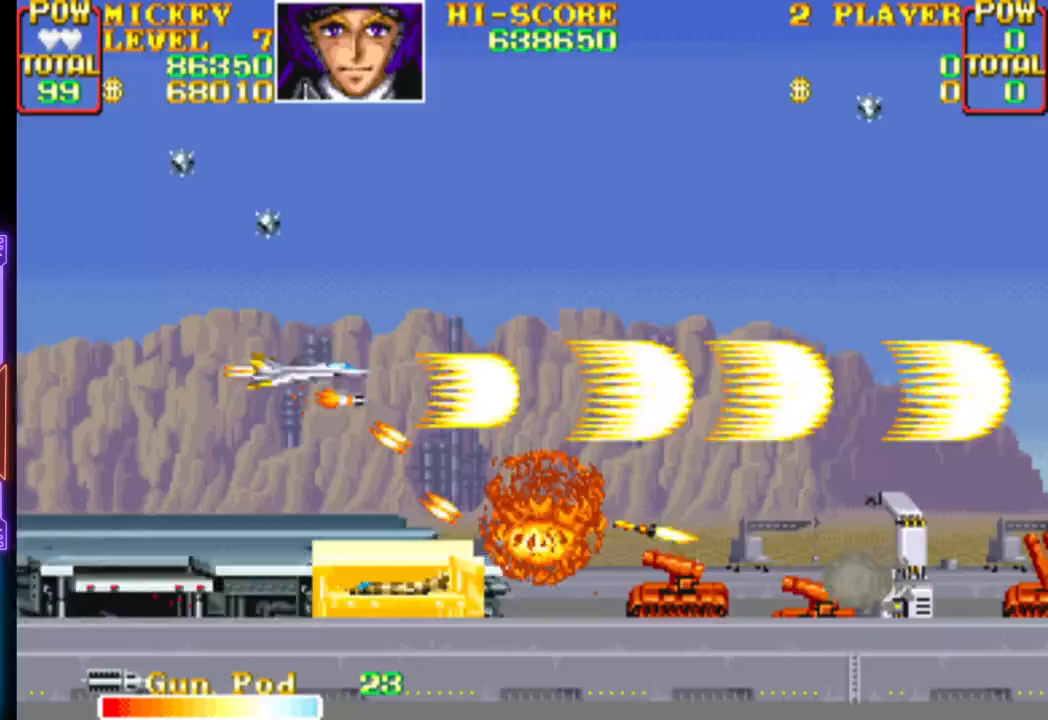
{"buttons": ["DPAD_UP", "DPAD_RIGHT"], "events": [[50, "DPAD_RIGHT", "up"], [100, "CIRCLE", "up"], [100, "DPAD_RIGHT", "down"], [133, "CROSS", "up"], [133, "DPAD_UP", "down"], [167, "CROSS", "down"], [283, "DPAD_RIGHT", "up"], [300, "CROSS", "up"], [300, "DPAD_UP", "up"], [333, "CROSS", "down"], [467, "DPAD_RIGHT", "down"], [467, "DPAD_UP", "down"], [483, "CROSS", "up"]]}
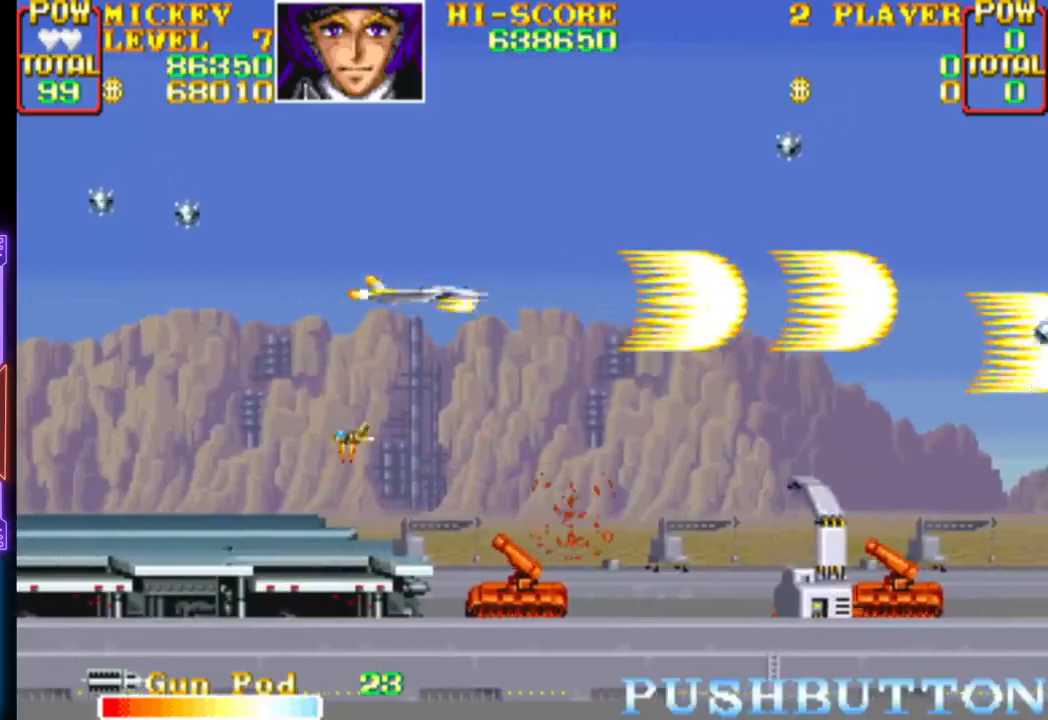
{"buttons": ["CROSS", "DPAD_LEFT"]}
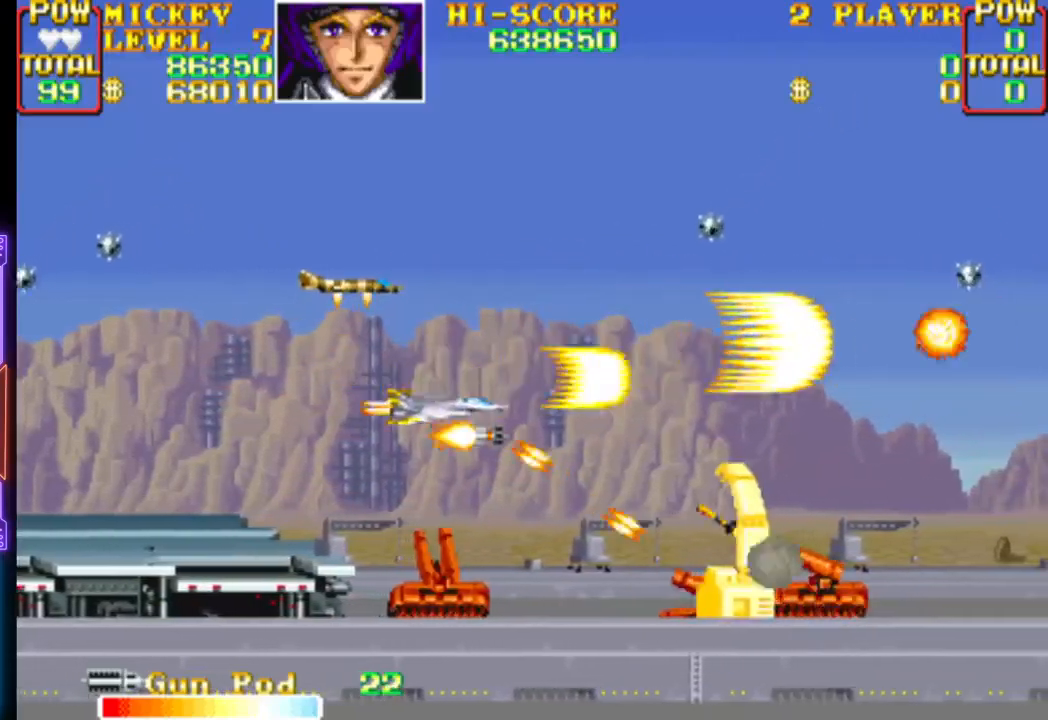
{"buttons": ["CROSS", "DPAD_UP", "DPAD_RIGHT"], "events": [[100, "CROSS", "up"], [150, "CROSS", "down"], [283, "CROSS", "up"], [333, "CROSS", "down"], [367, "DPAD_UP", "down"], [433, "DPAD_LEFT", "up"], [467, "DPAD_RIGHT", "down"]]}
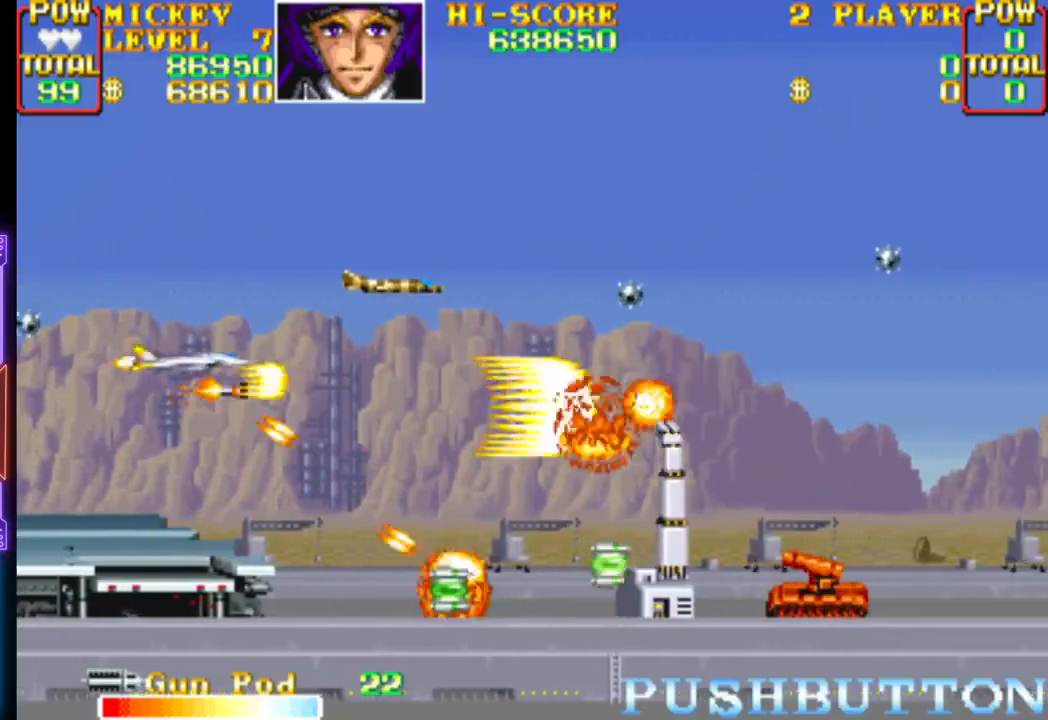
{"buttons": ["CROSS", "DPAD_DOWN", "DPAD_RIGHT"], "events": [[17, "DPAD_RIGHT", "up"], [150, "CROSS", "up"], [183, "CROSS", "down"], [200, "DPAD_RIGHT", "down"], [233, "DPAD_UP", "up"], [250, "DPAD_DOWN", "down"], [283, "DPAD_RIGHT", "up"], [467, "DPAD_RIGHT", "down"]]}
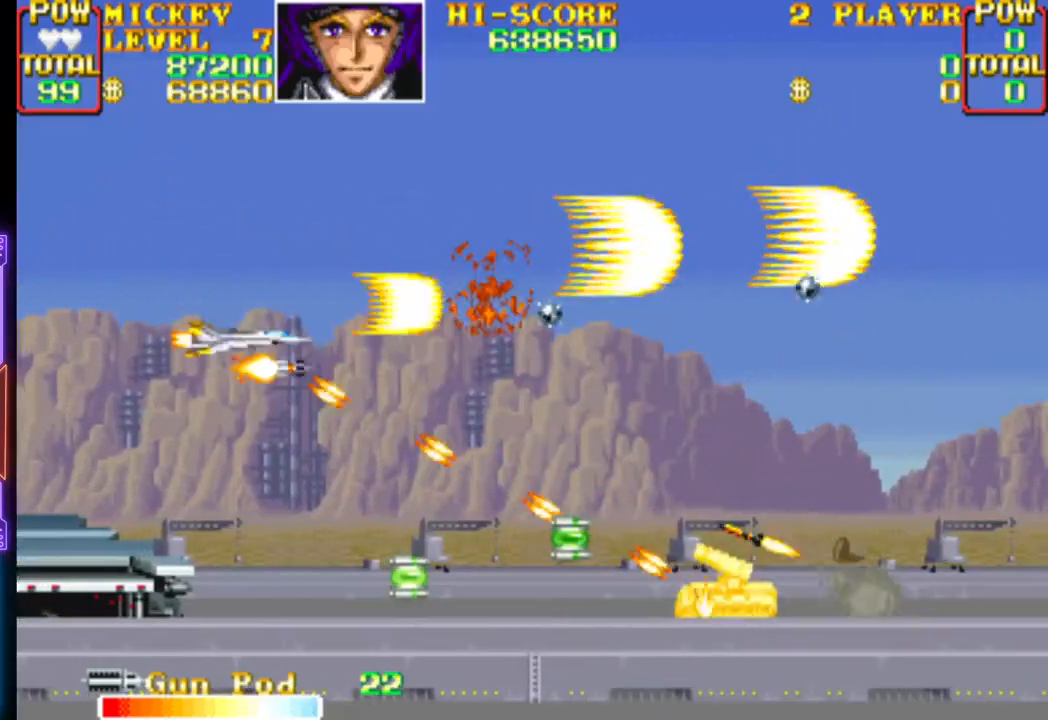
{"buttons": ["CROSS"], "events": [[50, "CROSS", "up"], [100, "CROSS", "down"], [183, "DPAD_RIGHT", "up"], [267, "DPAD_DOWN", "up"], [450, "CROSS", "up"], [500, "CROSS", "down"]]}
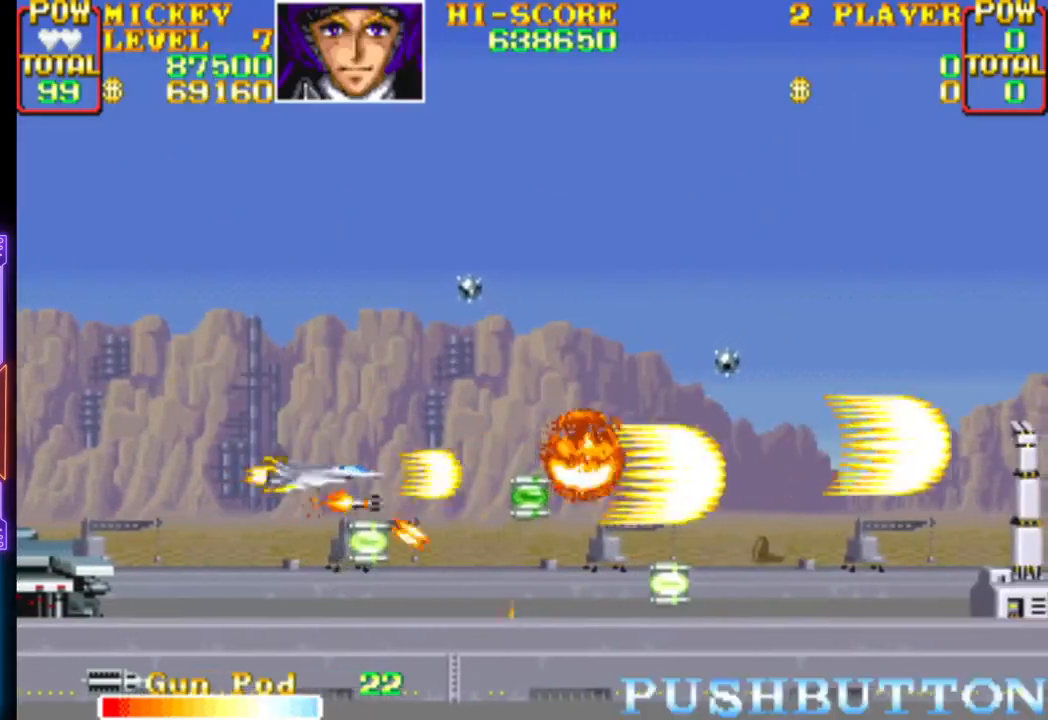
{"buttons": ["CROSS", "DPAD_LEFT"], "events": [[50, "DPAD_RIGHT", "down"], [150, "CROSS", "up"], [183, "CROSS", "down"], [333, "DPAD_RIGHT", "up"], [350, "CROSS", "up"], [383, "CROSS", "down"], [417, "DPAD_LEFT", "down"]]}
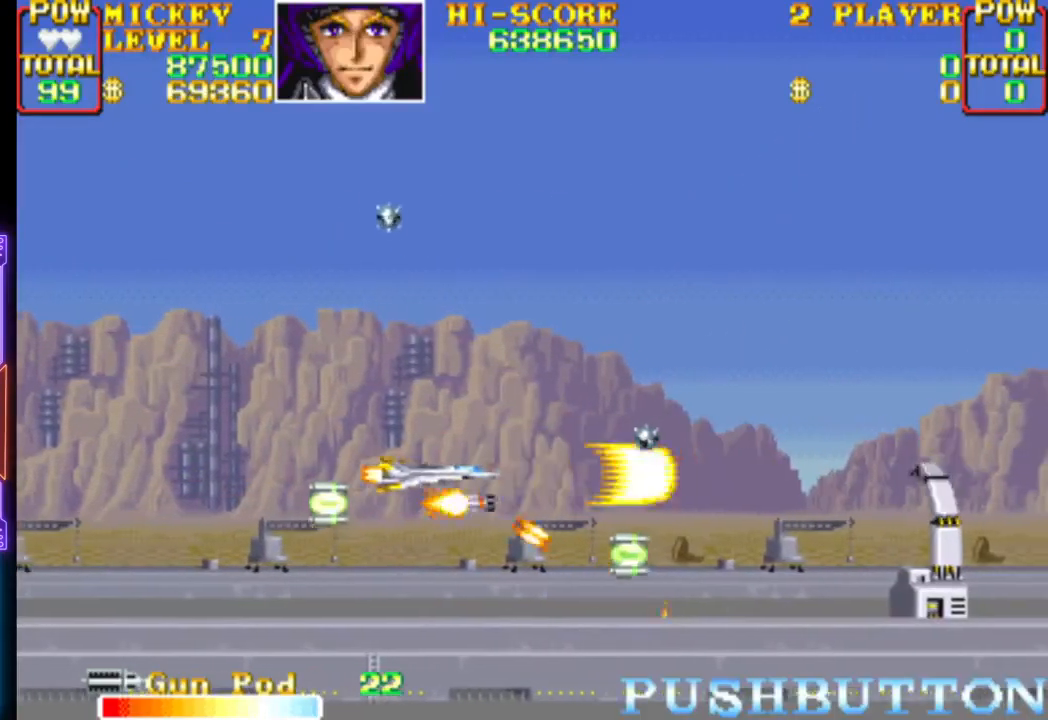
{"buttons": ["CROSS", "DPAD_UP", "DPAD_RIGHT"], "events": [[50, "CROSS", "up"], [100, "CROSS", "down"], [250, "CROSS", "up"], [267, "DPAD_LEFT", "up"], [300, "CROSS", "down"], [317, "DPAD_RIGHT", "down"], [317, "DPAD_UP", "down"], [433, "DPAD_UP", "up"], [500, "DPAD_UP", "down"]]}